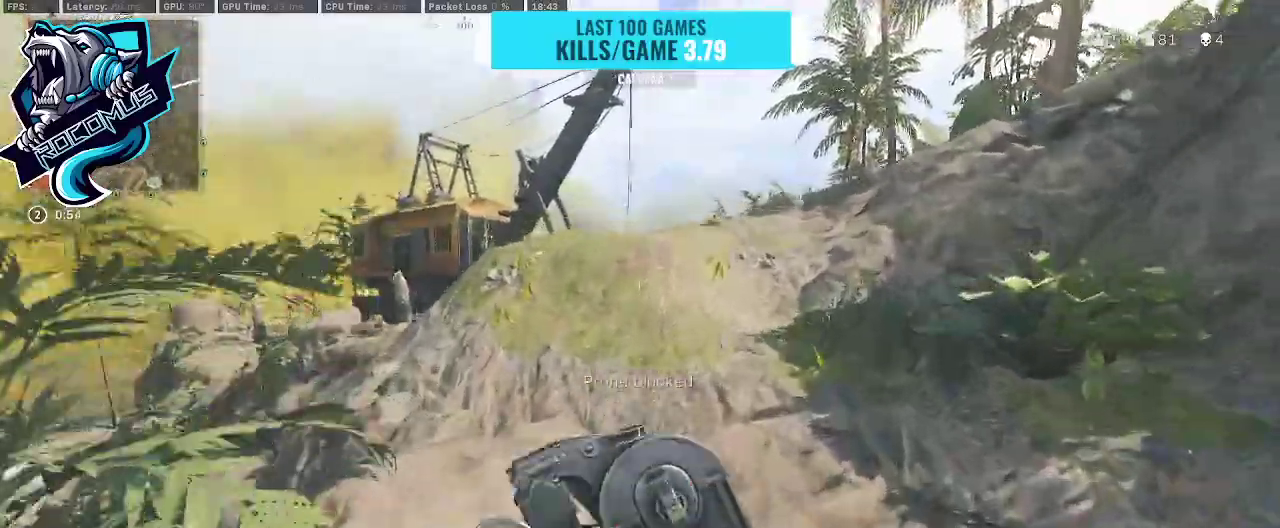
Gameplay with a controller (PlayStation layout); each line is a JSON object with the inputs held at the frame after it. "events" lists button and stick changes between this image and that frame as [ms after this image, input, new state], when the widget could be followed in between.
{"buttons": [], "left_stick": "up", "right_stick": "left", "events": []}
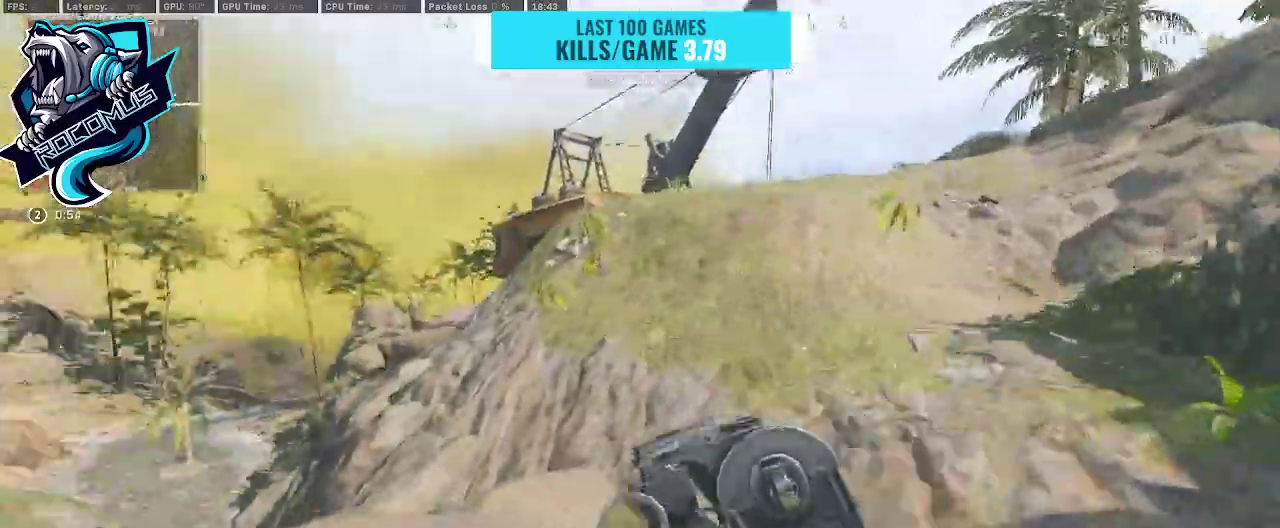
{"buttons": [], "left_stick": "up", "right_stick": "center", "events": [[33, "right_stick", "center"], [333, "CROSS", "down"], [467, "CROSS", "up"]]}
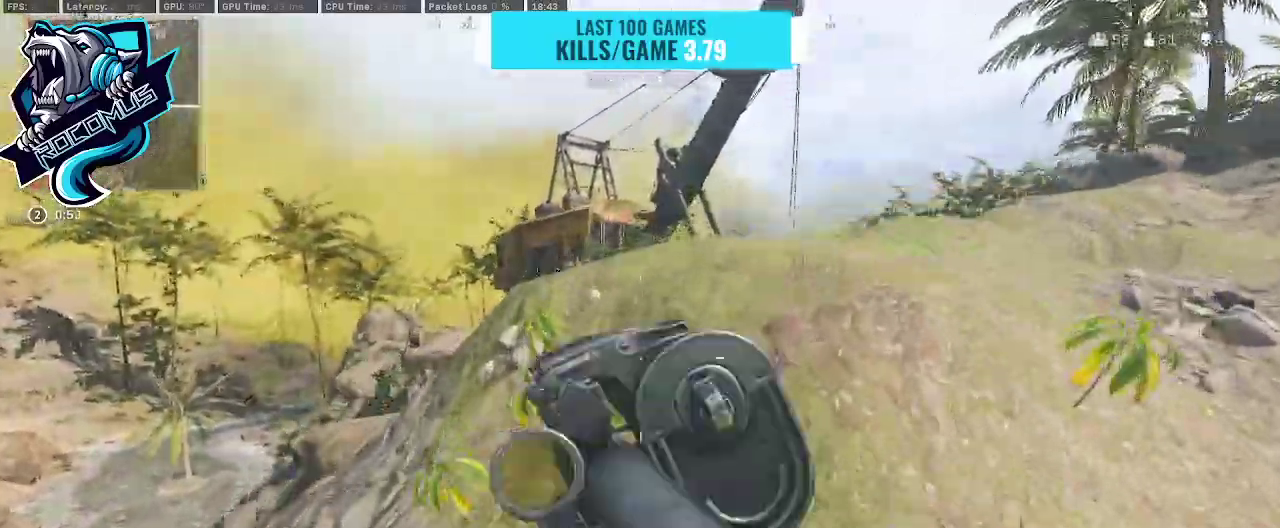
{"buttons": [], "left_stick": "up", "right_stick": "center", "events": [[67, "CROSS", "down"], [233, "CROSS", "up"]]}
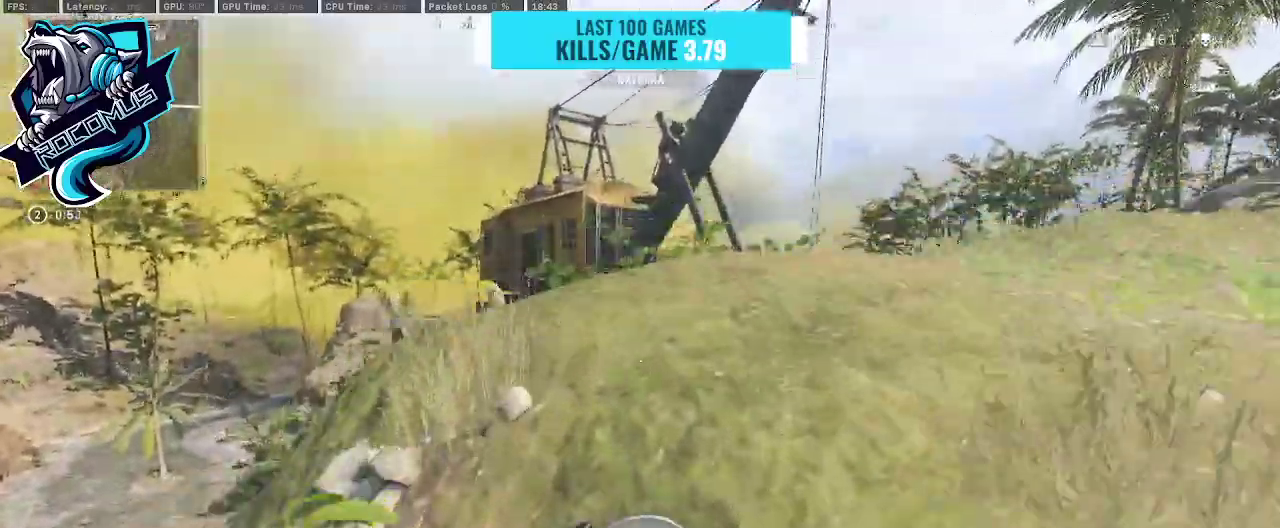
{"buttons": ["R3"], "left_stick": "up", "right_stick": "center", "events": [[100, "right_stick", "down"], [233, "R3", "down"], [233, "right_stick", "center"], [333, "R3", "up"], [400, "R3", "down"]]}
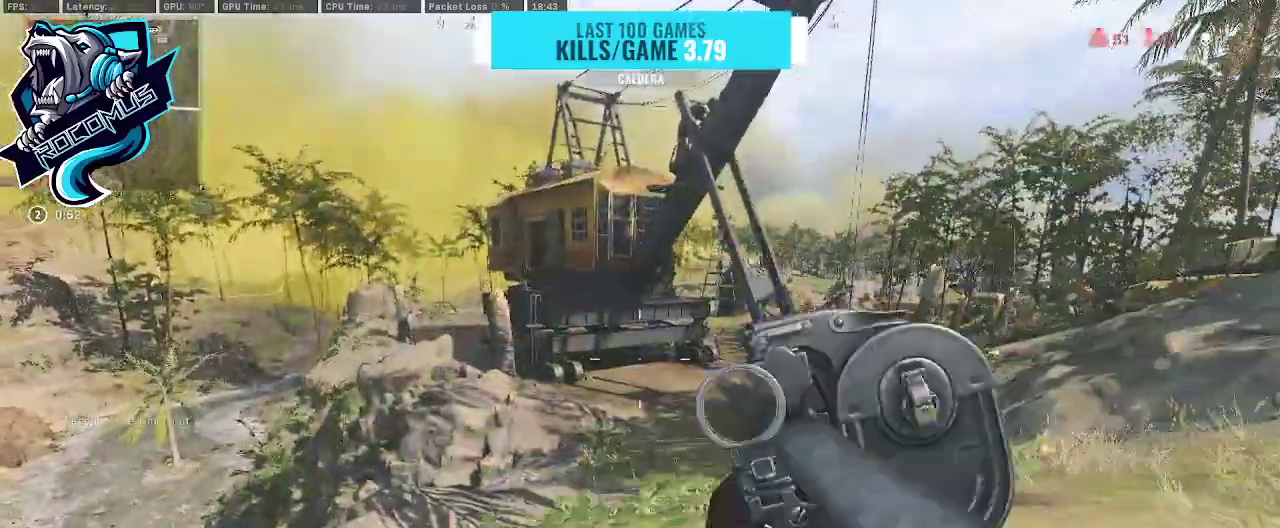
{"buttons": [], "left_stick": "up", "right_stick": "down", "events": [[33, "CROSS", "down"], [33, "R3", "up"], [33, "right_stick", "down"], [167, "CROSS", "up"]]}
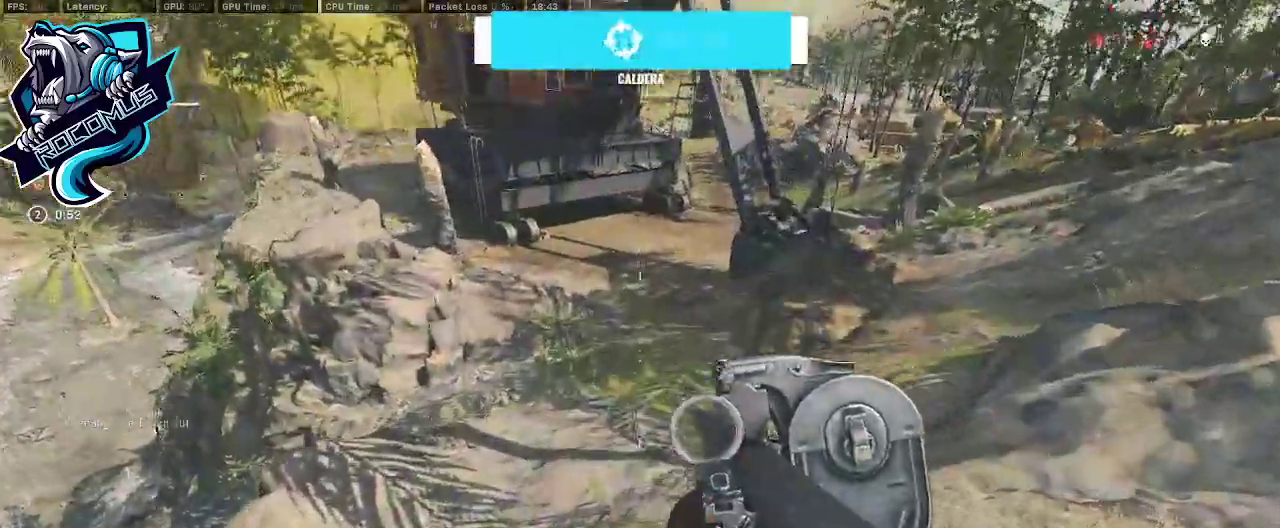
{"buttons": [], "left_stick": "up", "right_stick": "center", "events": [[67, "right_stick", "center"]]}
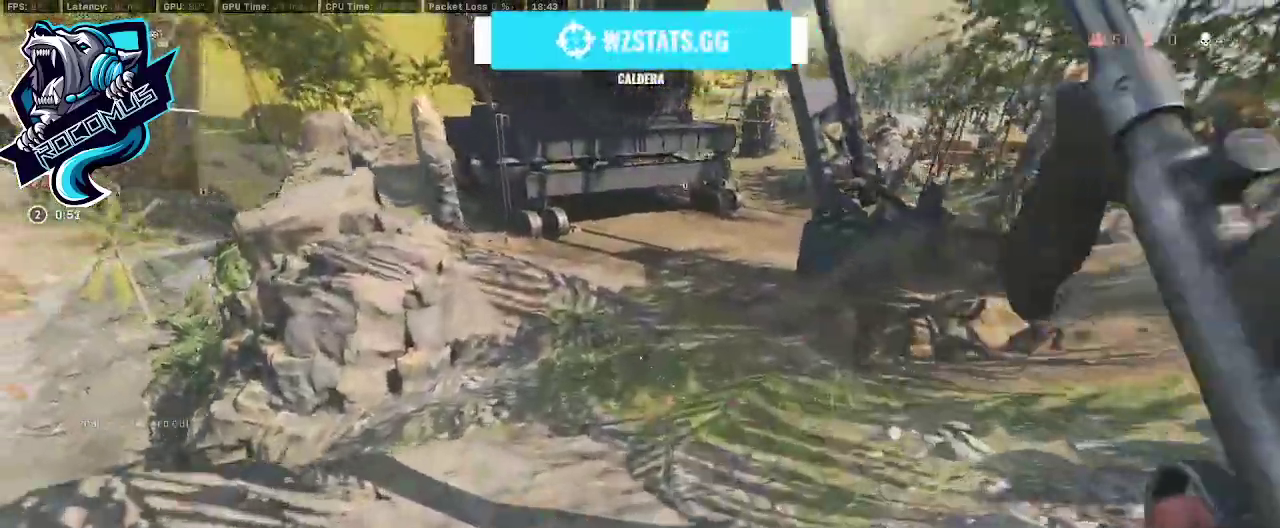
{"buttons": ["CROSS"], "left_stick": "up", "right_stick": "left", "events": [[67, "right_stick", "up-left"], [167, "R3", "down"], [233, "R3", "up"], [233, "right_stick", "left"], [367, "R3", "down"], [433, "CROSS", "down"], [433, "R3", "up"]]}
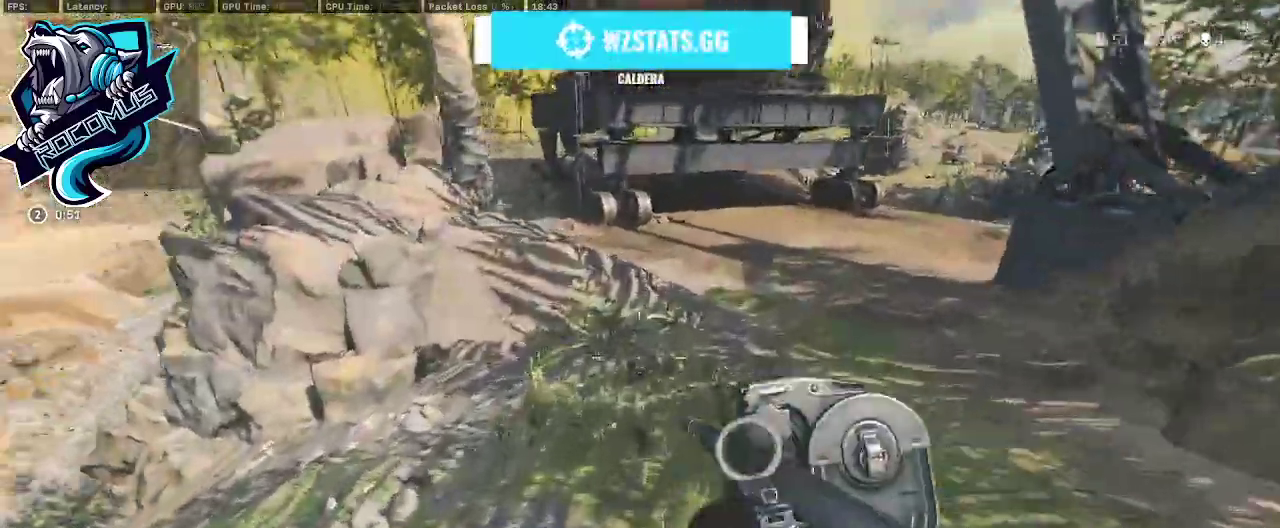
{"buttons": [], "left_stick": "up-left", "right_stick": "left", "events": [[67, "CROSS", "up"], [367, "left_stick", "up-left"]]}
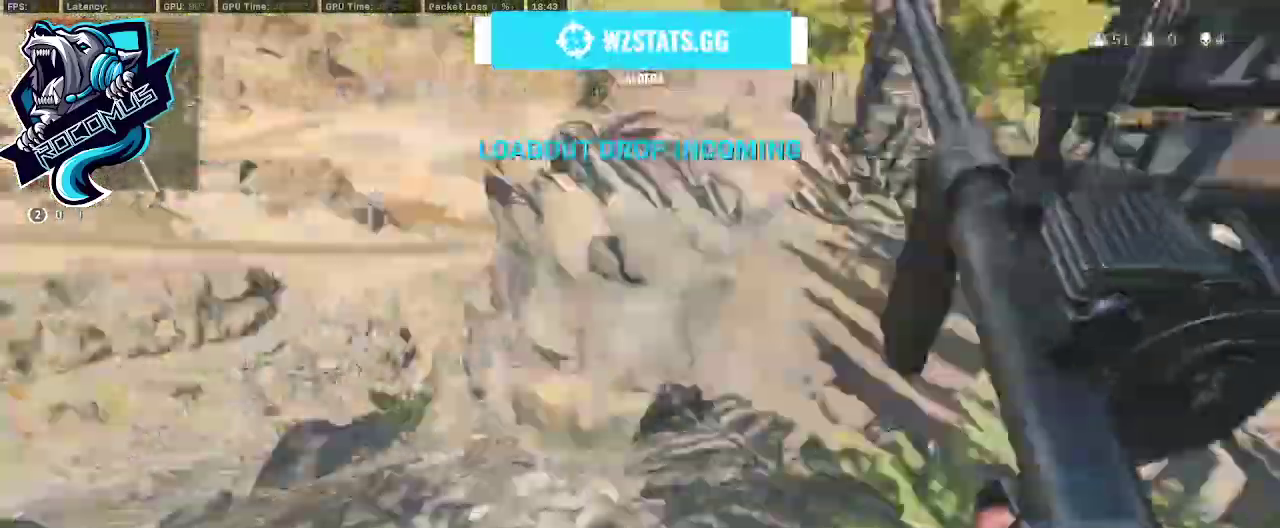
{"buttons": [], "left_stick": "up-left", "right_stick": "right", "events": [[267, "right_stick", "down"], [467, "right_stick", "right"]]}
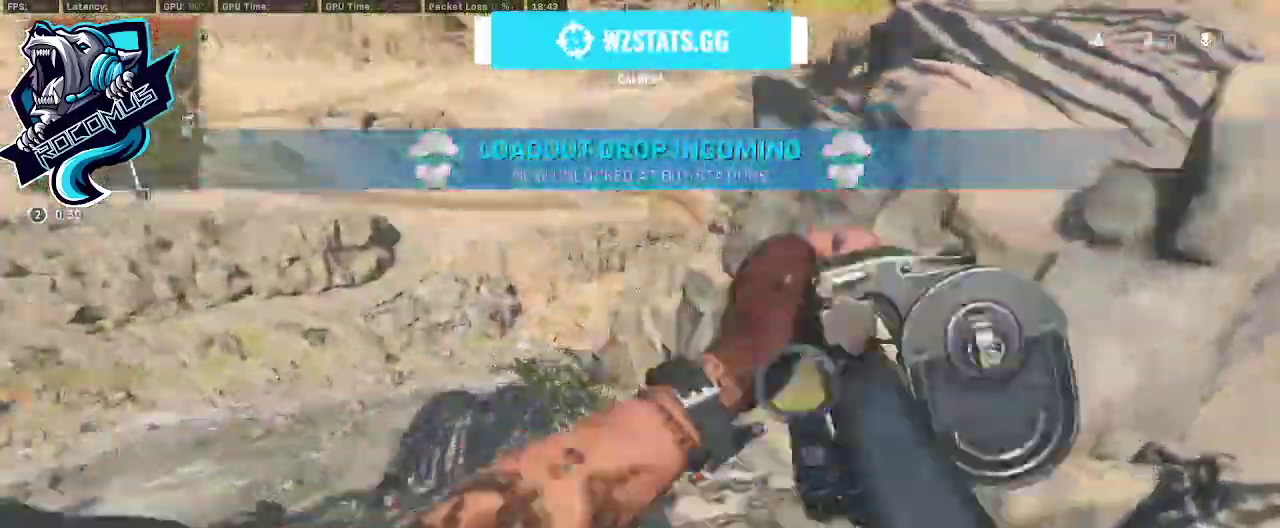
{"buttons": [], "left_stick": "up", "right_stick": "center", "events": [[100, "right_stick", "center"], [133, "left_stick", "down-left"], [200, "left_stick", "down-right"], [200, "right_stick", "up-right"], [300, "left_stick", "right"], [433, "left_stick", "up"], [500, "right_stick", "center"]]}
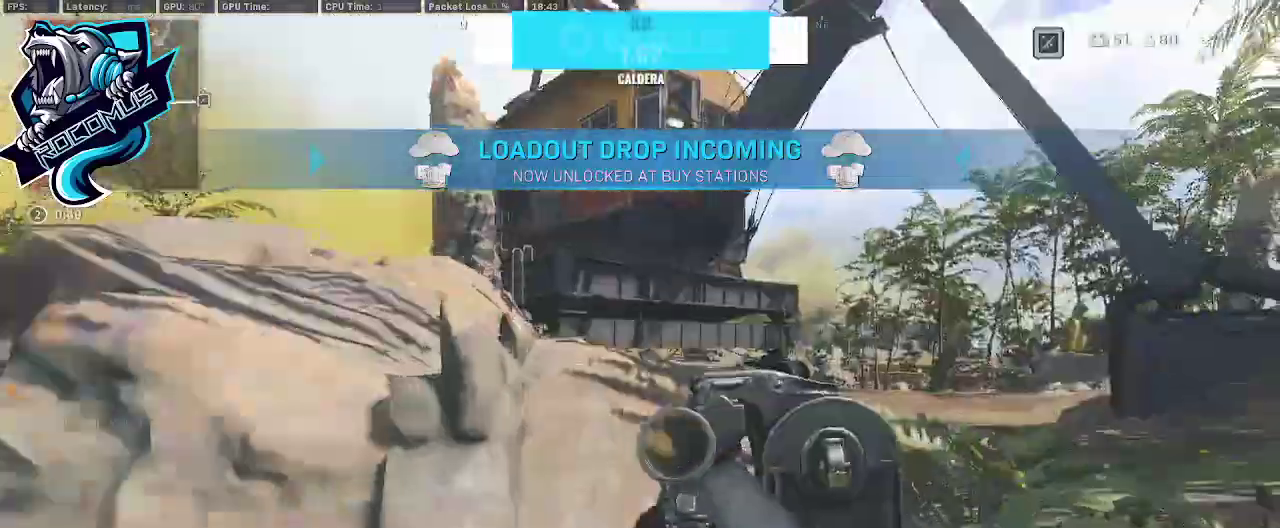
{"buttons": [], "left_stick": "up", "right_stick": "down-left", "events": [[167, "left_stick", "right"], [233, "left_stick", "up-right"], [433, "right_stick", "down-left"], [467, "left_stick", "up"]]}
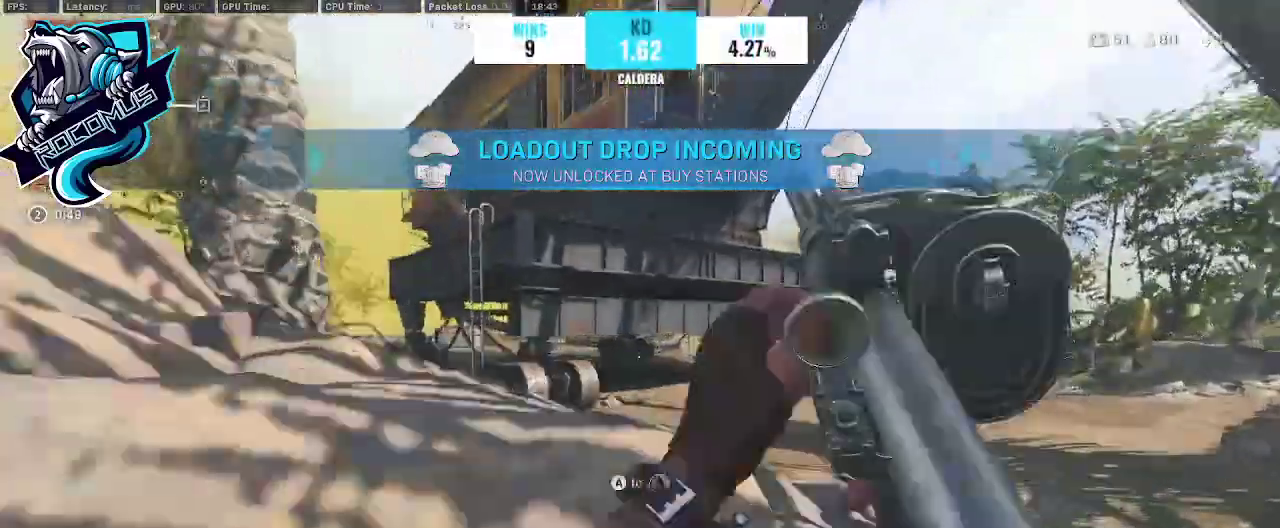
{"buttons": [], "left_stick": "up-right", "right_stick": "center", "events": [[367, "left_stick", "up-right"], [400, "right_stick", "center"]]}
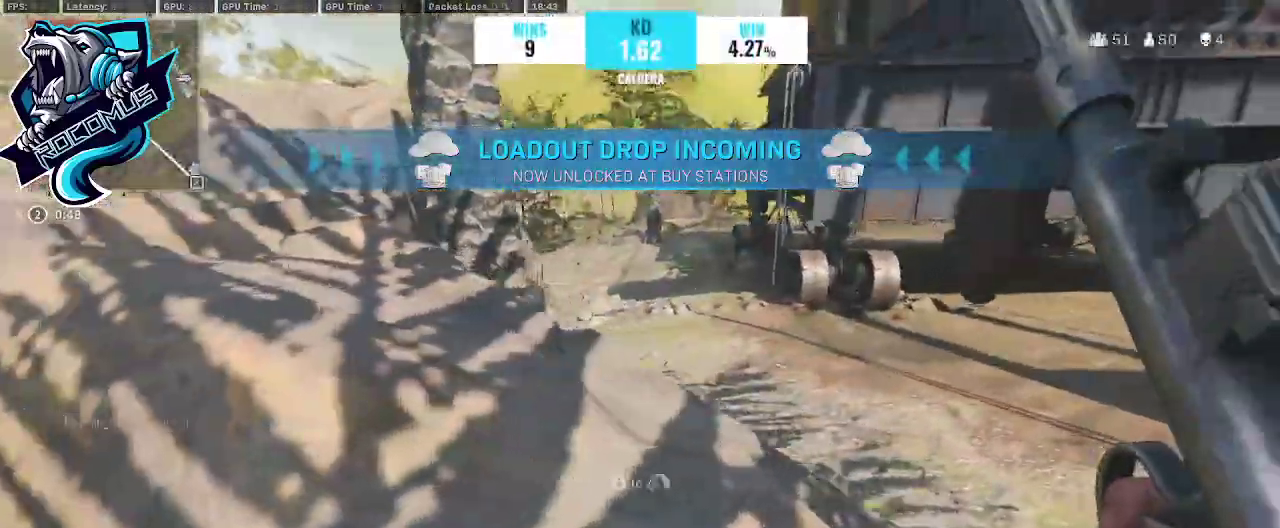
{"buttons": [], "left_stick": "up", "right_stick": "center", "events": [[333, "left_stick", "up"]]}
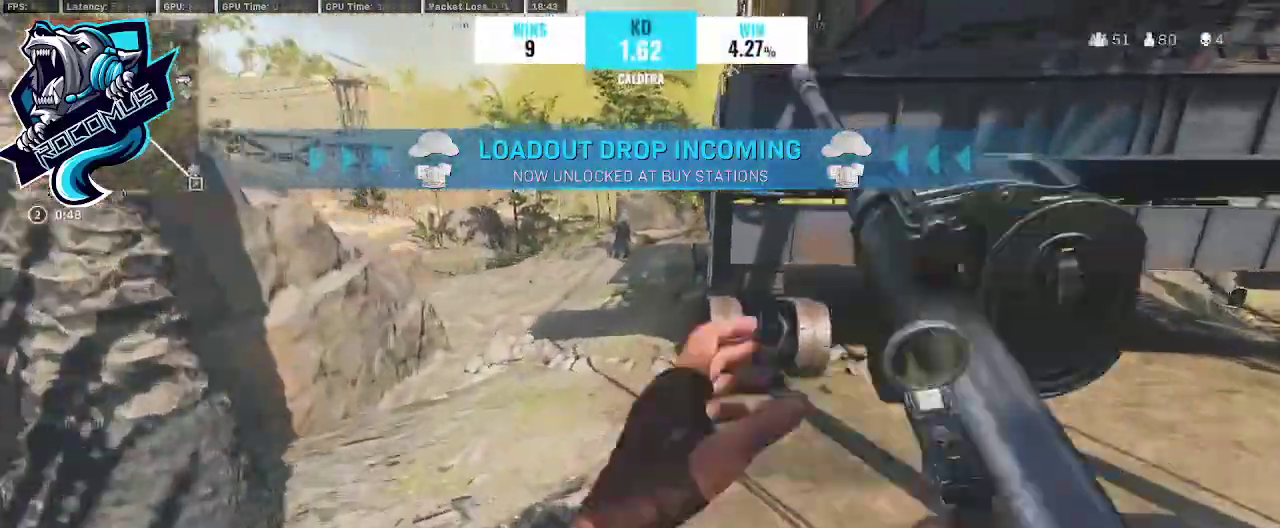
{"buttons": ["CROSS"], "left_stick": "up", "right_stick": "center", "events": [[167, "R3", "down"], [367, "CROSS", "down"], [400, "R3", "up"]]}
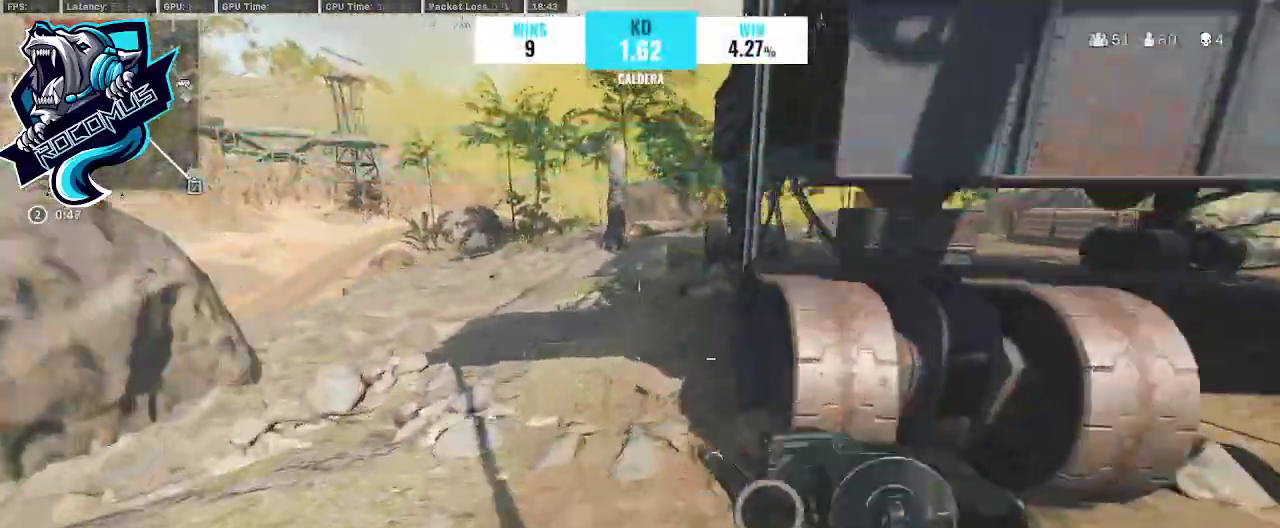
{"buttons": [], "left_stick": "up", "right_stick": "down-right", "events": [[67, "CROSS", "up"], [300, "right_stick", "down-right"]]}
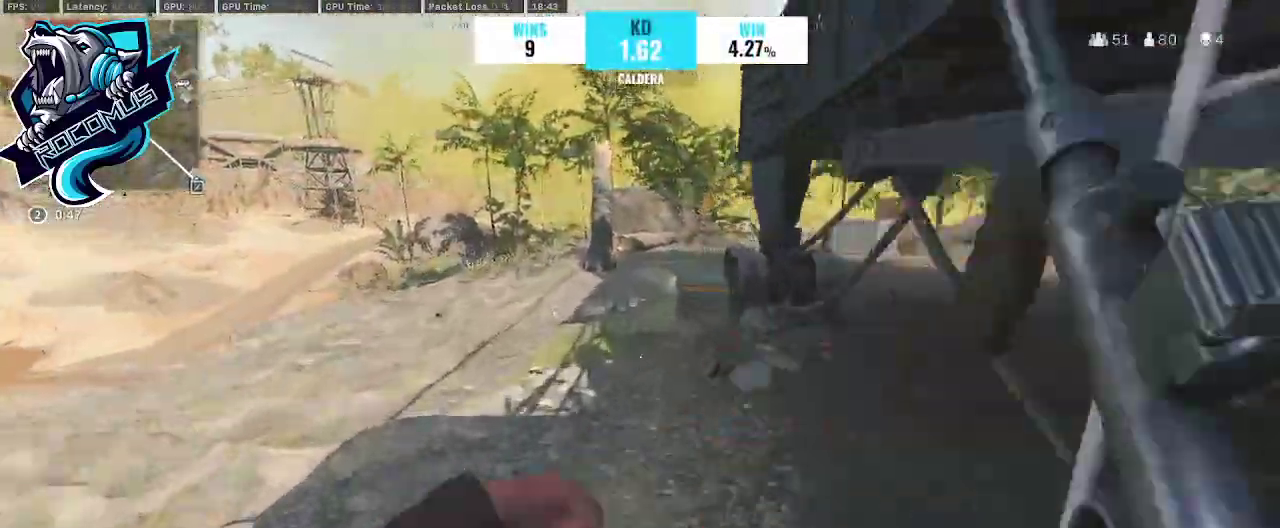
{"buttons": [], "left_stick": "up", "right_stick": "center", "events": [[333, "right_stick", "center"]]}
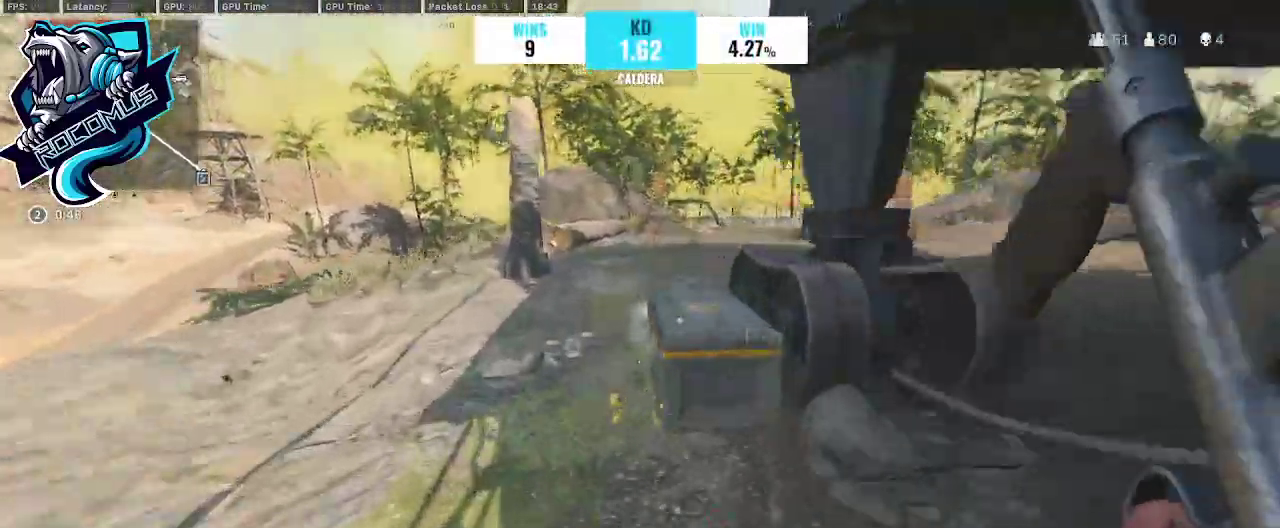
{"buttons": ["DPAD_UP"], "left_stick": "center", "right_stick": "center", "events": [[100, "SQUARE", "down"], [100, "left_stick", "center"], [133, "SQUARE", "up"], [500, "DPAD_UP", "down"]]}
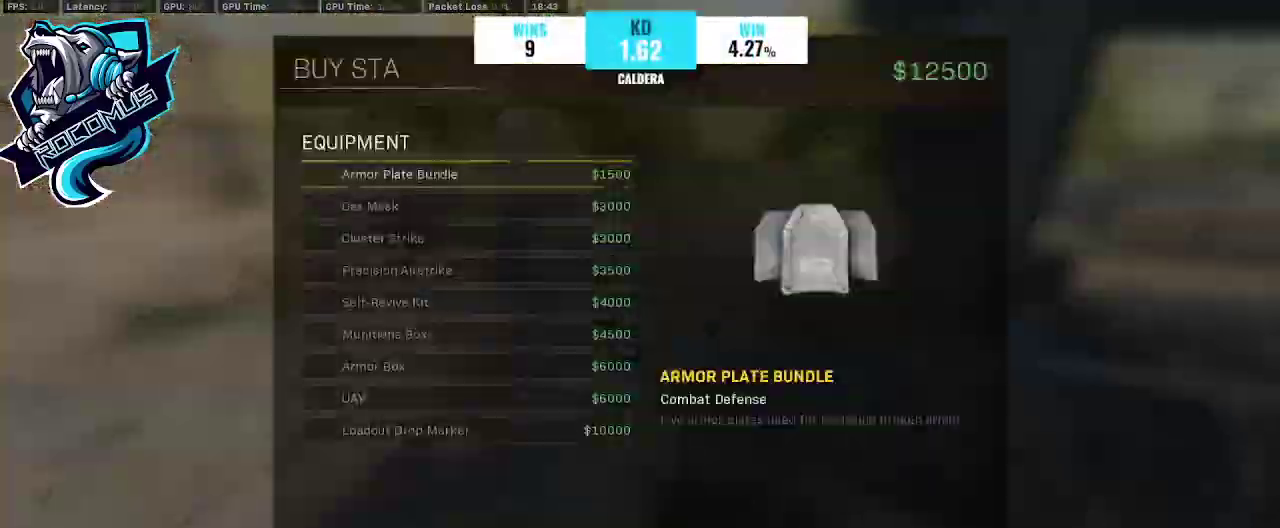
{"buttons": ["CROSS"], "left_stick": "center", "right_stick": "center", "events": [[133, "DPAD_UP", "up"], [267, "CROSS", "down"], [400, "CROSS", "up"], [467, "CROSS", "down"]]}
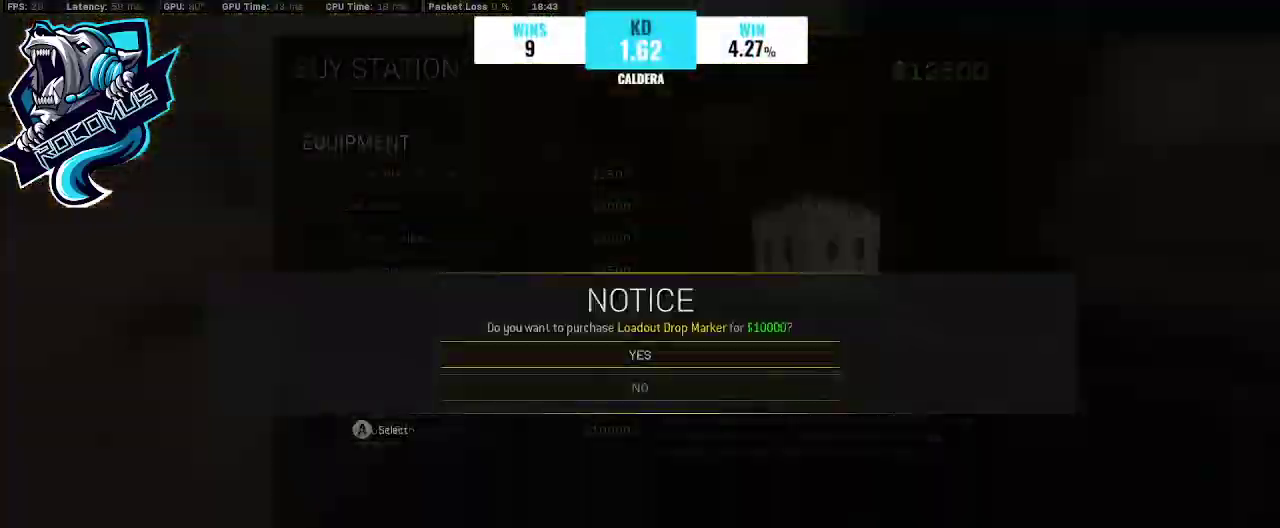
{"buttons": [], "left_stick": "down", "right_stick": "right", "events": [[33, "CROSS", "up"], [167, "left_stick", "down"], [267, "right_stick", "down-right"], [433, "right_stick", "right"]]}
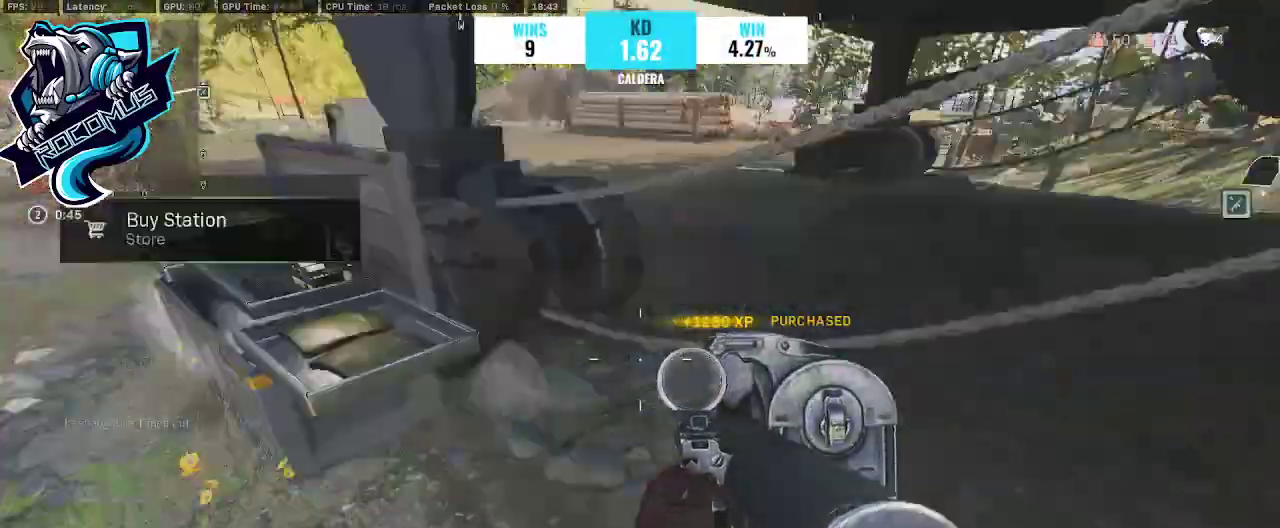
{"buttons": [], "left_stick": "up", "right_stick": "center", "events": [[333, "left_stick", "up-right"], [400, "right_stick", "center"], [433, "left_stick", "up"]]}
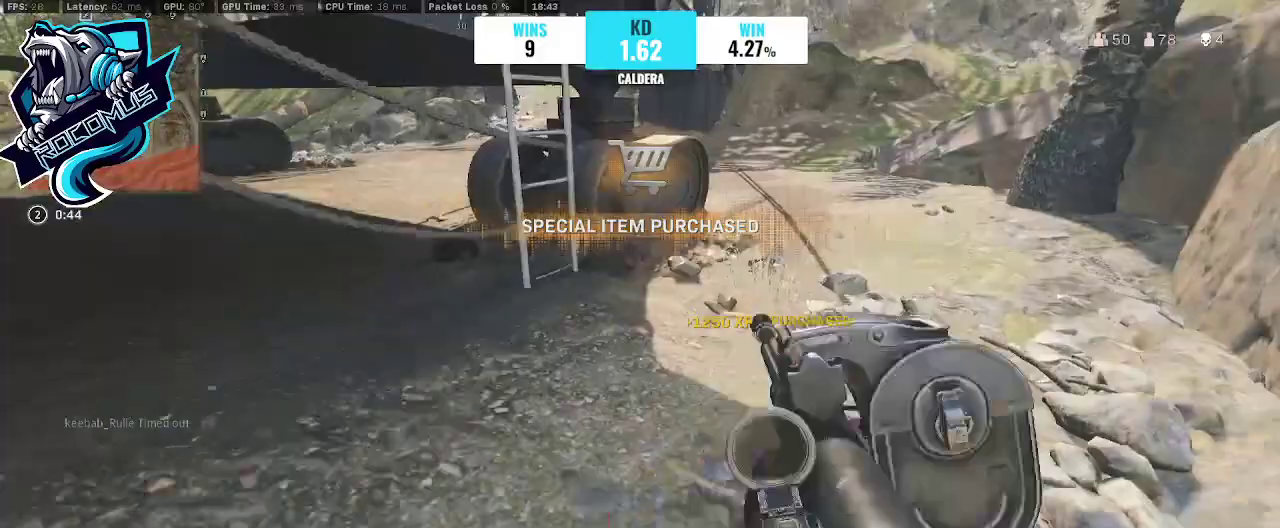
{"buttons": [], "left_stick": "up-left", "right_stick": "center", "events": [[33, "right_stick", "right"], [233, "L2", "down"], [267, "R2", "down"], [333, "R2", "up"], [333, "right_stick", "center"], [400, "L2", "up"], [400, "left_stick", "up-left"], [400, "right_stick", "left"], [467, "right_stick", "center"]]}
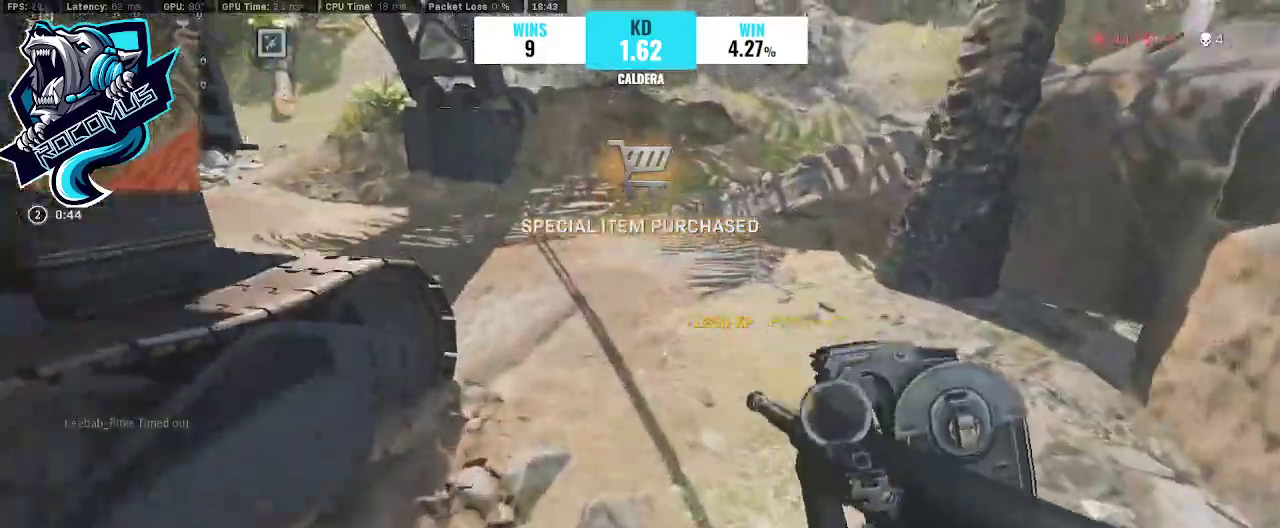
{"buttons": [], "left_stick": "down", "right_stick": "center", "events": [[67, "left_stick", "down"]]}
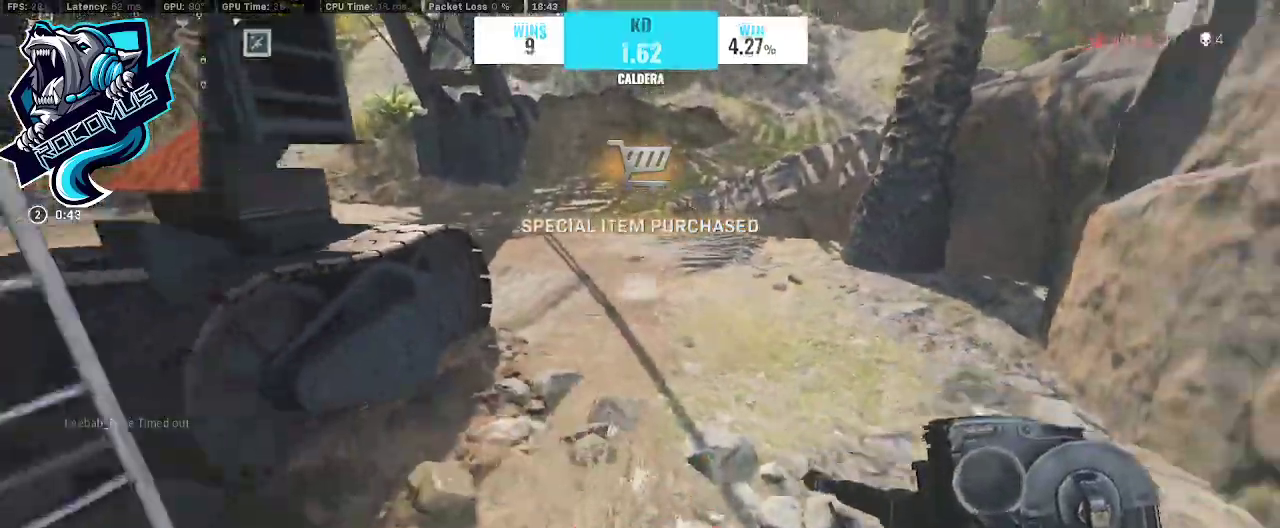
{"buttons": [], "left_stick": "up", "right_stick": "center", "events": [[33, "right_stick", "left"], [333, "left_stick", "down-right"], [467, "left_stick", "up"], [467, "right_stick", "center"]]}
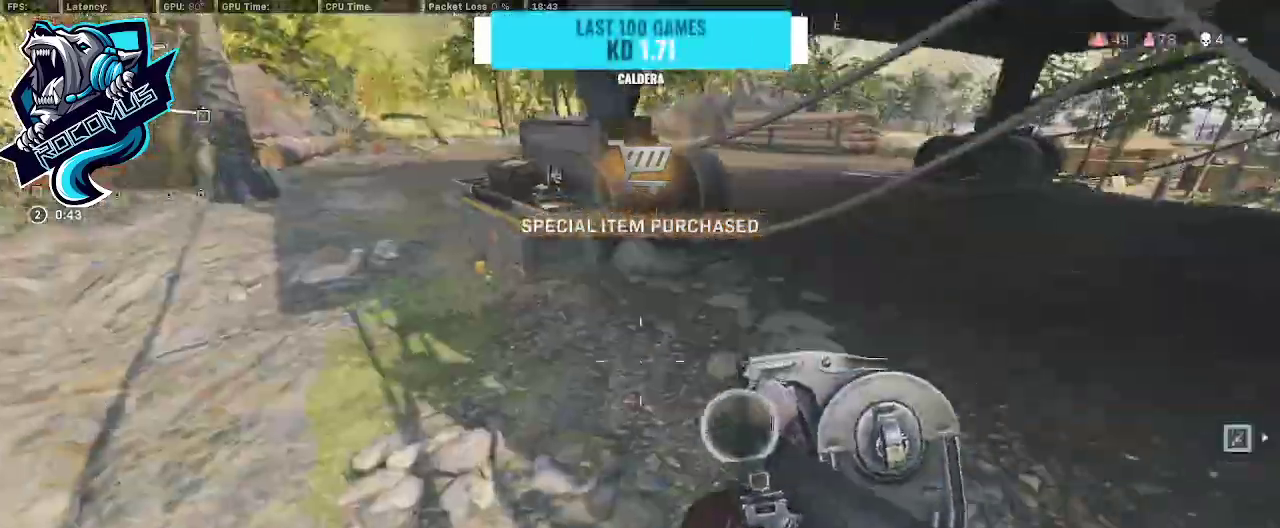
{"buttons": [], "left_stick": "up-left", "right_stick": "center", "events": [[67, "left_stick", "left"], [433, "left_stick", "up-left"]]}
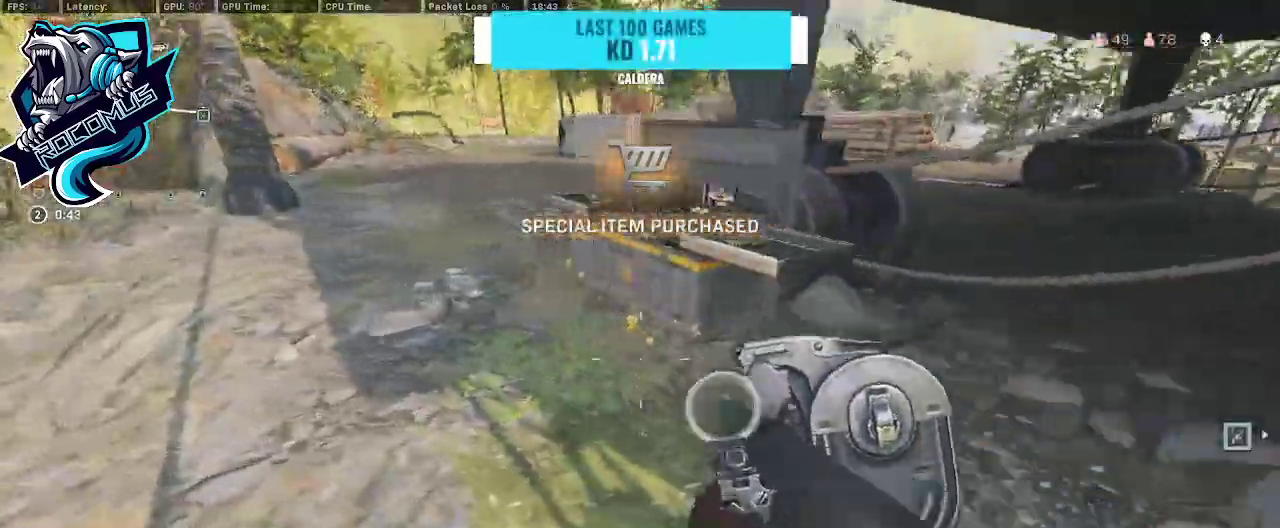
{"buttons": ["R3"], "left_stick": "up", "right_stick": "left", "events": [[67, "left_stick", "up"], [67, "right_stick", "up-left"], [300, "R3", "down"], [433, "right_stick", "left"]]}
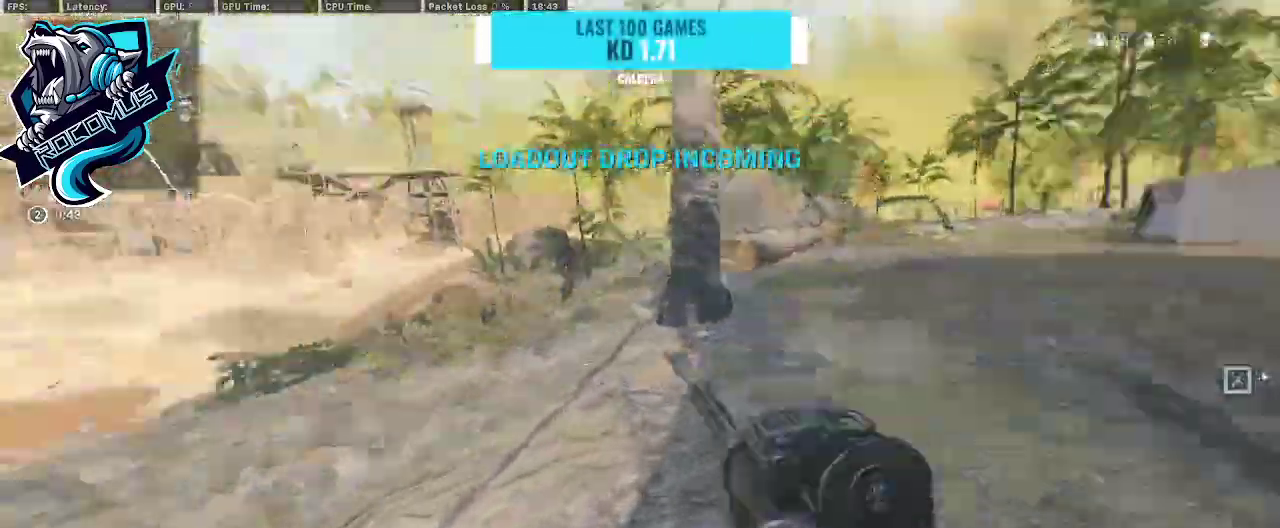
{"buttons": [], "left_stick": "up-right", "right_stick": "up-left", "events": [[100, "CROSS", "down"], [100, "R3", "up"], [133, "left_stick", "right"], [300, "CROSS", "up"], [400, "left_stick", "up-right"], [467, "right_stick", "up-left"]]}
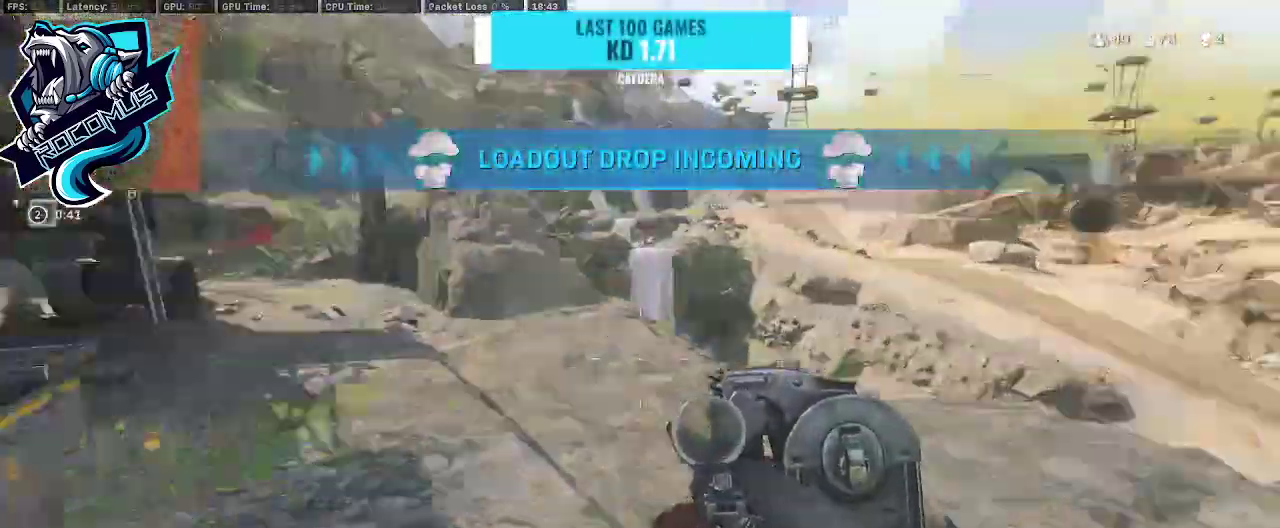
{"buttons": ["TRIANGLE"], "left_stick": "up", "right_stick": "up-left", "events": [[33, "TRIANGLE", "down"], [133, "TRIANGLE", "up"], [267, "left_stick", "up"], [400, "TRIANGLE", "down"]]}
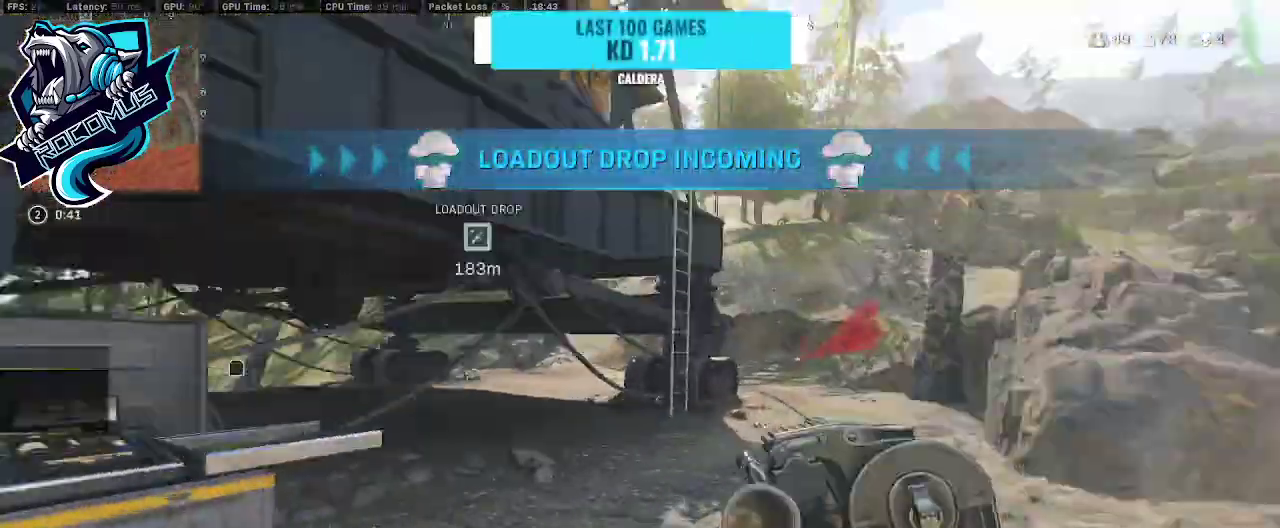
{"buttons": [], "left_stick": "down", "right_stick": "center", "events": [[33, "TRIANGLE", "up"], [33, "left_stick", "left"], [33, "right_stick", "center"], [100, "left_stick", "down-left"], [200, "left_stick", "down"], [300, "right_stick", "right"], [433, "right_stick", "center"]]}
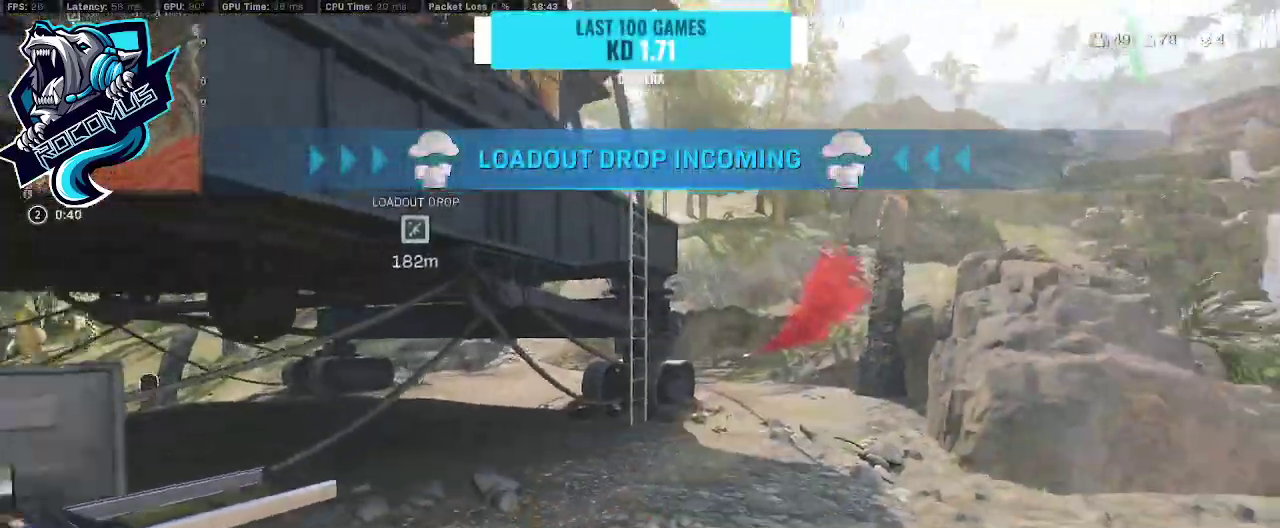
{"buttons": [], "left_stick": "down-left", "right_stick": "right", "events": [[33, "left_stick", "down-right"], [167, "left_stick", "up"], [367, "left_stick", "left"], [467, "left_stick", "down-left"], [467, "right_stick", "right"]]}
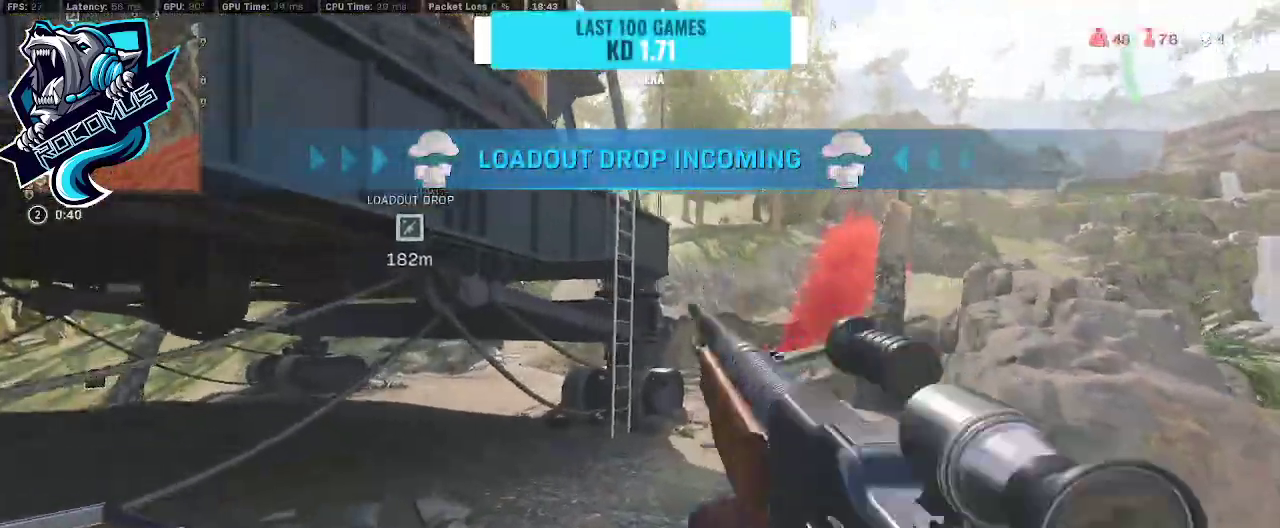
{"buttons": [], "left_stick": "down-right", "right_stick": "center", "events": [[67, "TRIANGLE", "down"], [167, "TRIANGLE", "up"], [200, "left_stick", "down-right"], [367, "right_stick", "center"]]}